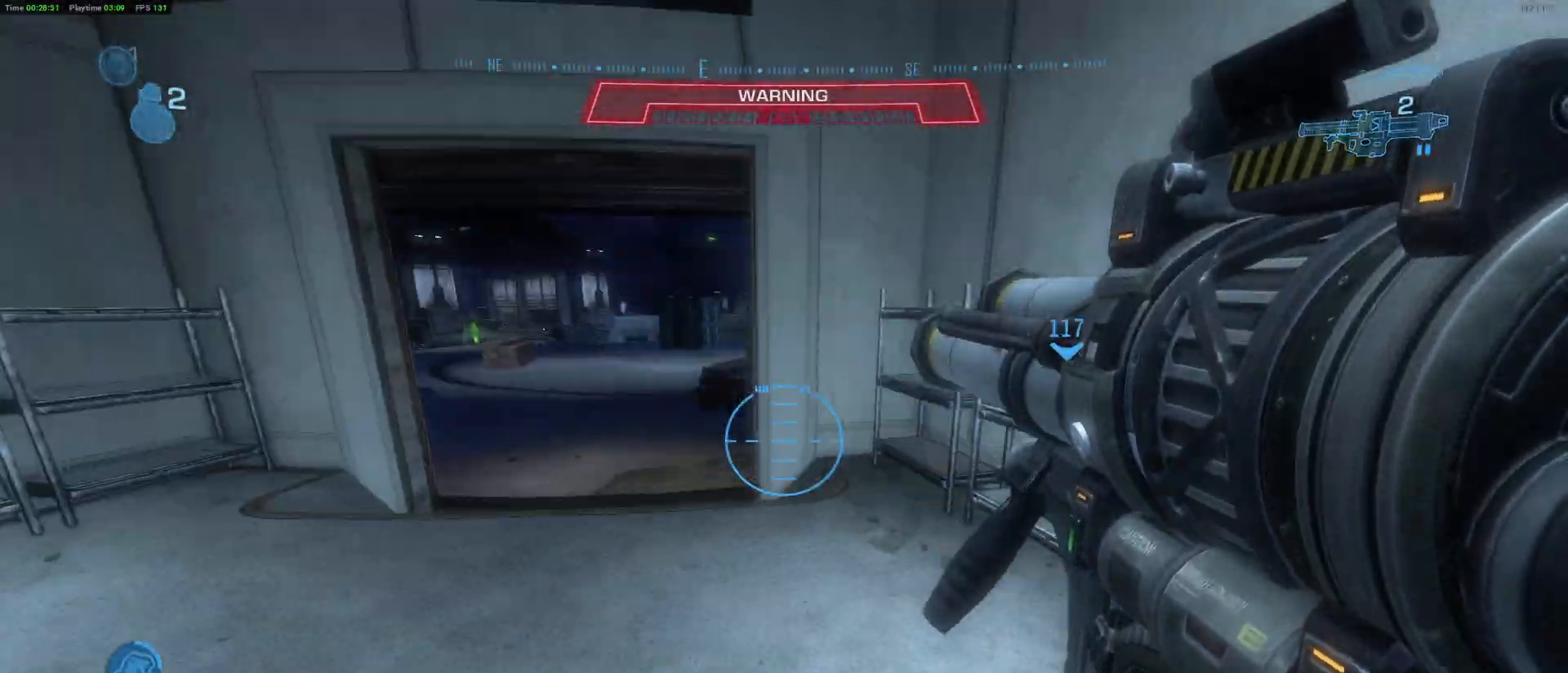
Gameplay with keyboard and mouse; each line is a JSON object with the keys and mouse buttons held at the frame after it. "events" lists presses ("down") and releases ("up") of "1", "2", "3", "4", "5", "a", "alt", "c", "caps_lock", "ctrl", "d", "e", "f", "g", "q", "r", "s", "shift", "space", "t", "tab", "v", "w", "x", "z" and "mouse_wheel" between this image and that frame as [ms after this image, input, new state], when the widget could be followed in between. "mouse_wheel" = the "wheel" button of the "mouse" list. No other keys are recorded. "wheel" means that the mouse wheel is clicked or scrolled. "mouse_move" is the direction in which the mouse moves at that frame (one of eight, or "still"), when it could be read.
{"keys": ["a", "w"], "mouse": [], "mouse_move": "down-left", "events": [[133, "a", "down"]]}
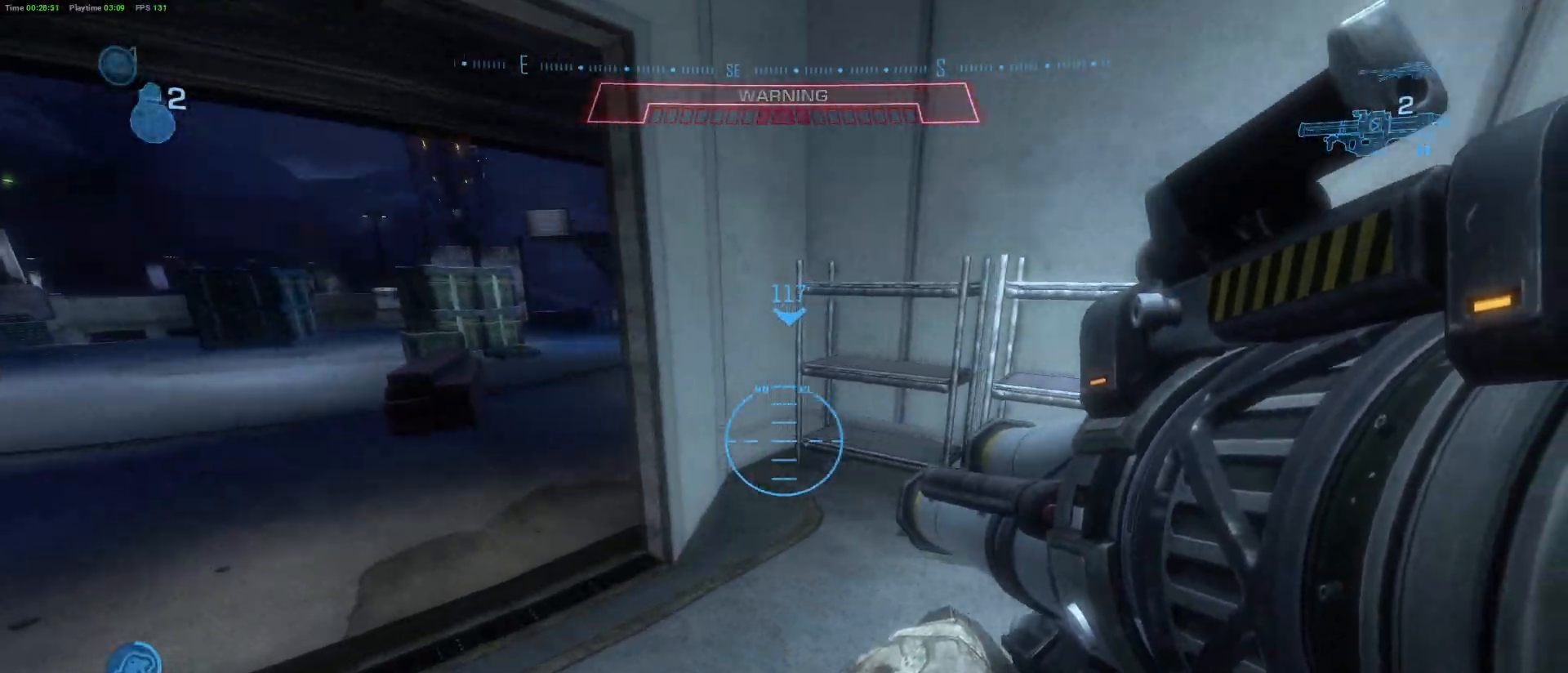
{"keys": ["a"], "mouse": [], "mouse_move": "still", "events": [[433, "w", "up"]]}
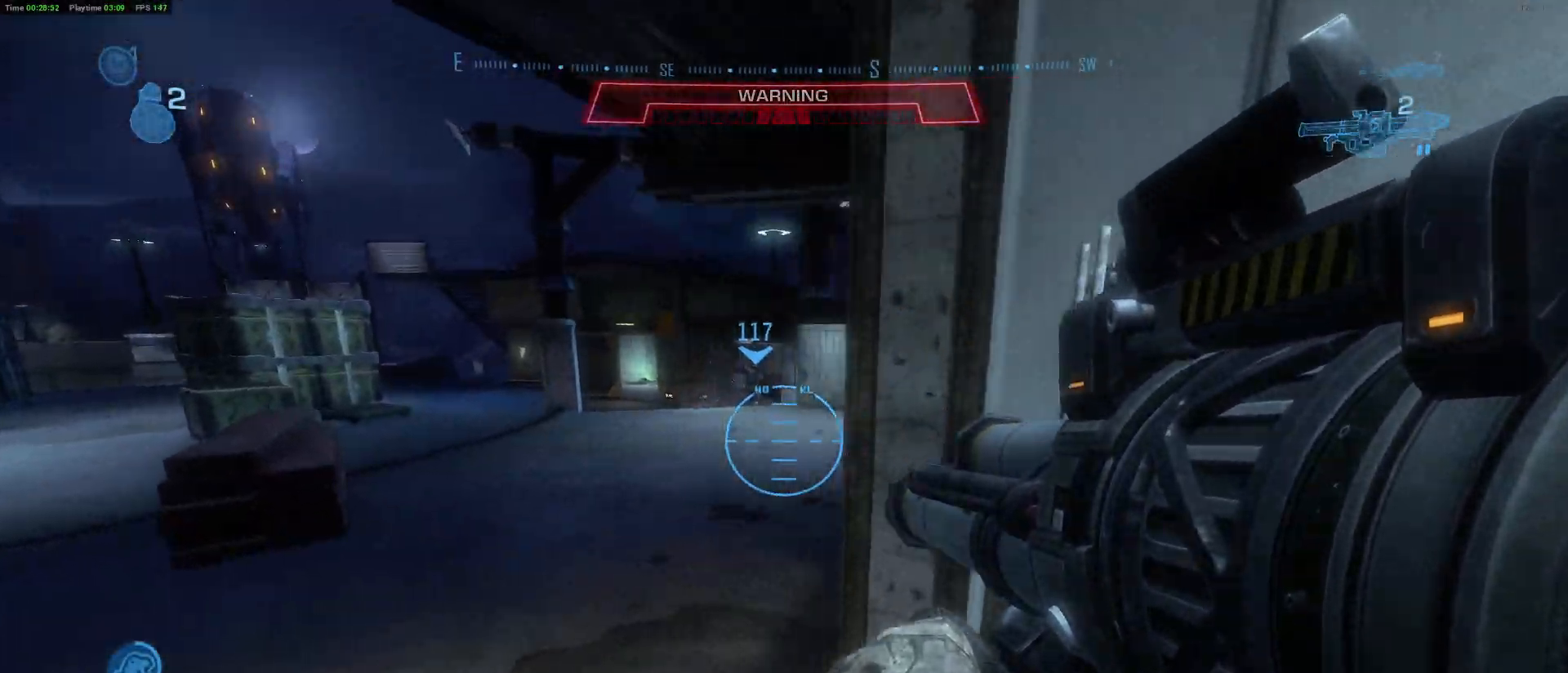
{"keys": ["d"], "mouse": [], "mouse_move": "still", "events": [[117, "a", "up"], [167, "d", "down"]]}
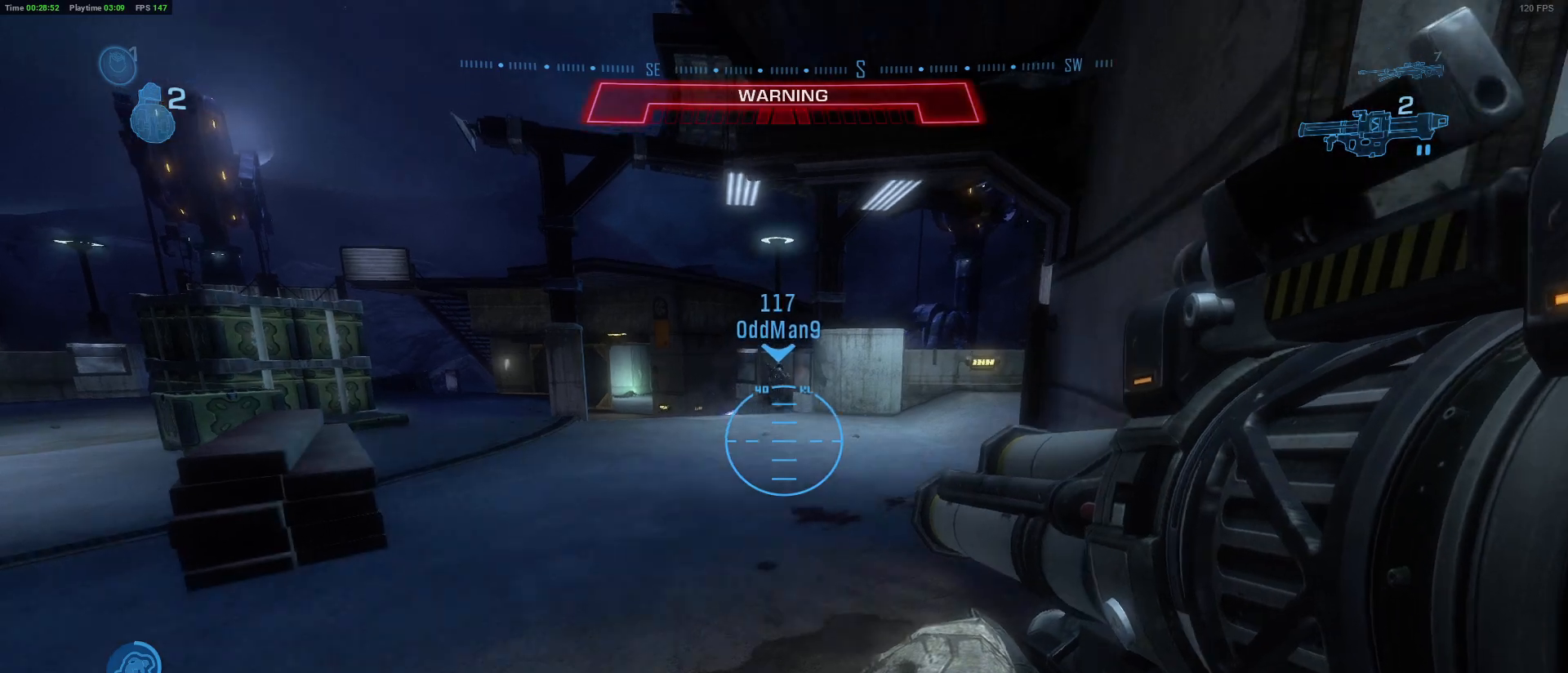
{"keys": ["w"], "mouse": [], "mouse_move": "still", "events": [[33, "d", "up"], [367, "w", "down"]]}
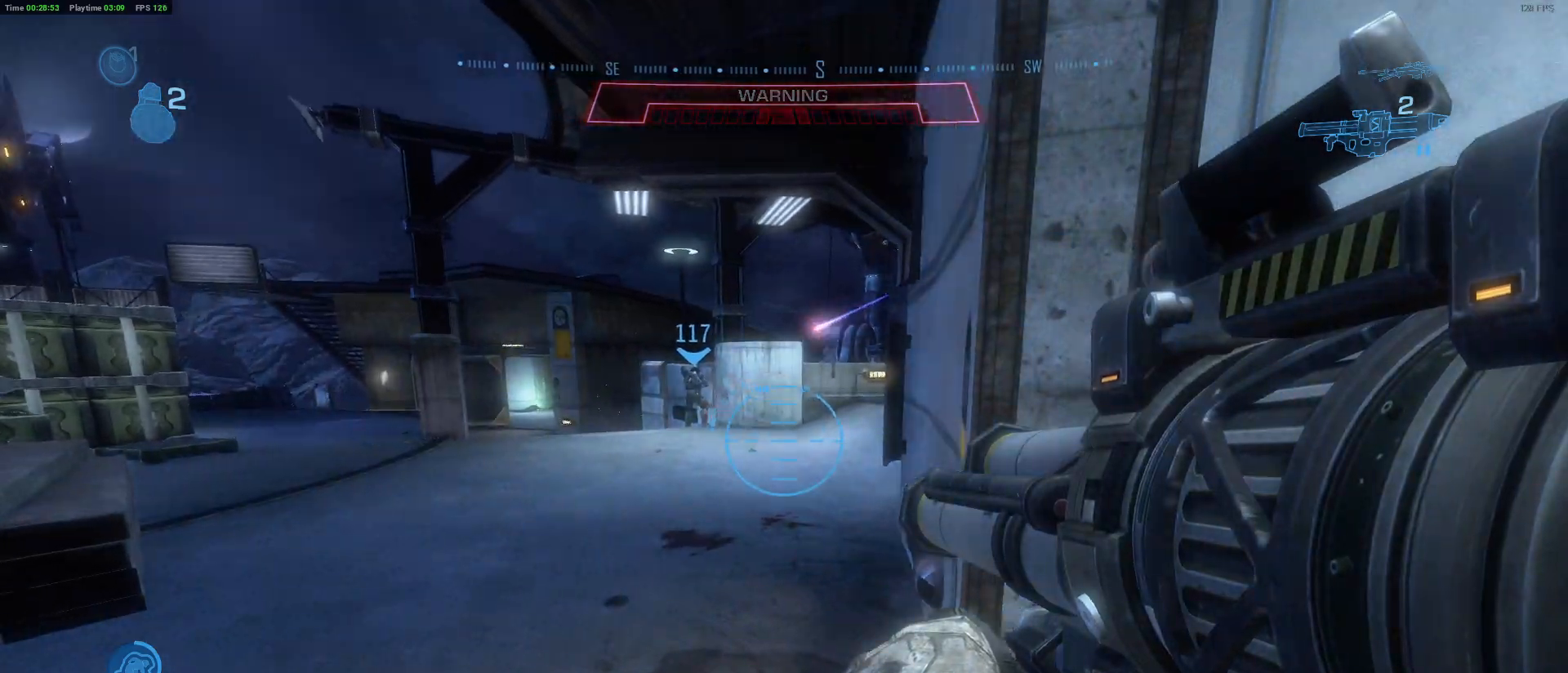
{"keys": ["w"], "mouse": [], "mouse_move": "up", "events": [[233, "a", "down"], [467, "a", "up"]]}
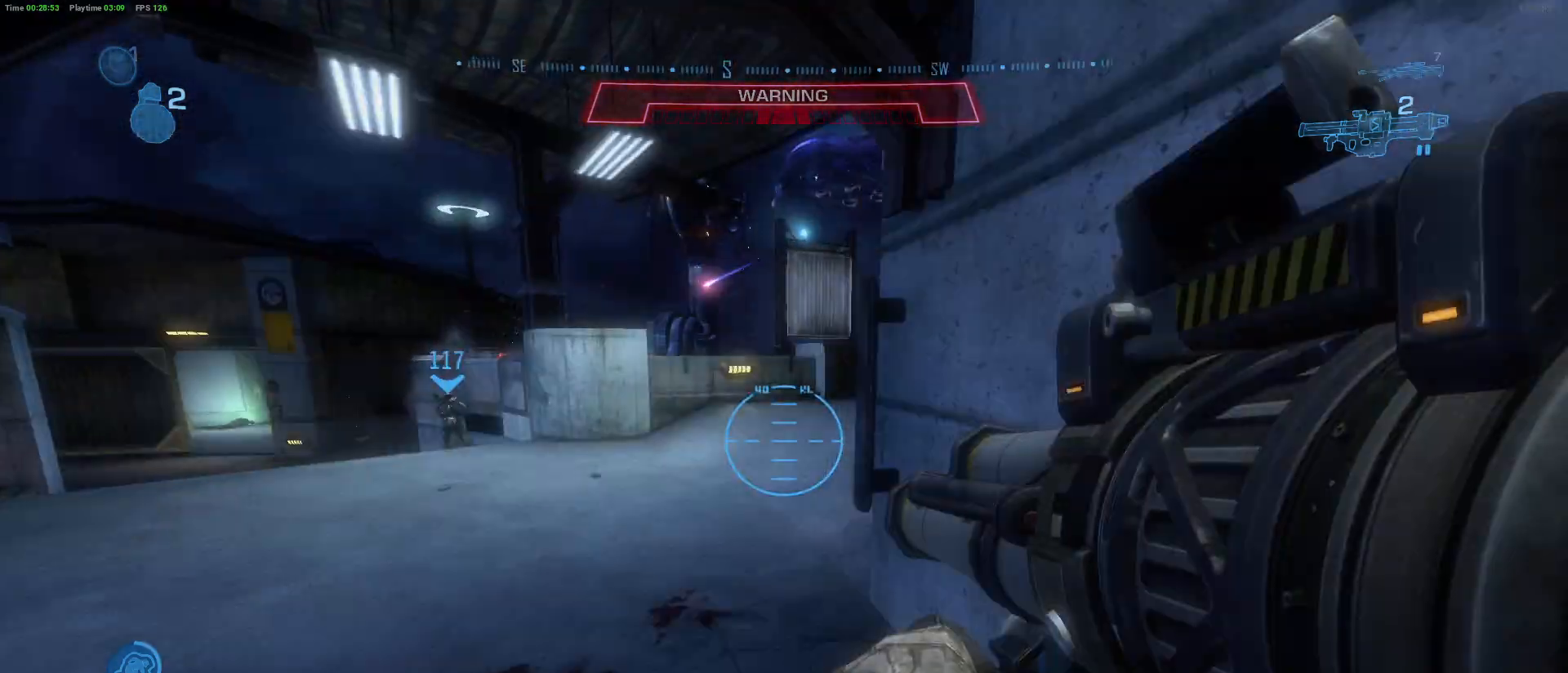
{"keys": ["d"], "mouse": [], "mouse_move": "still", "events": [[117, "w", "up"], [433, "d", "down"]]}
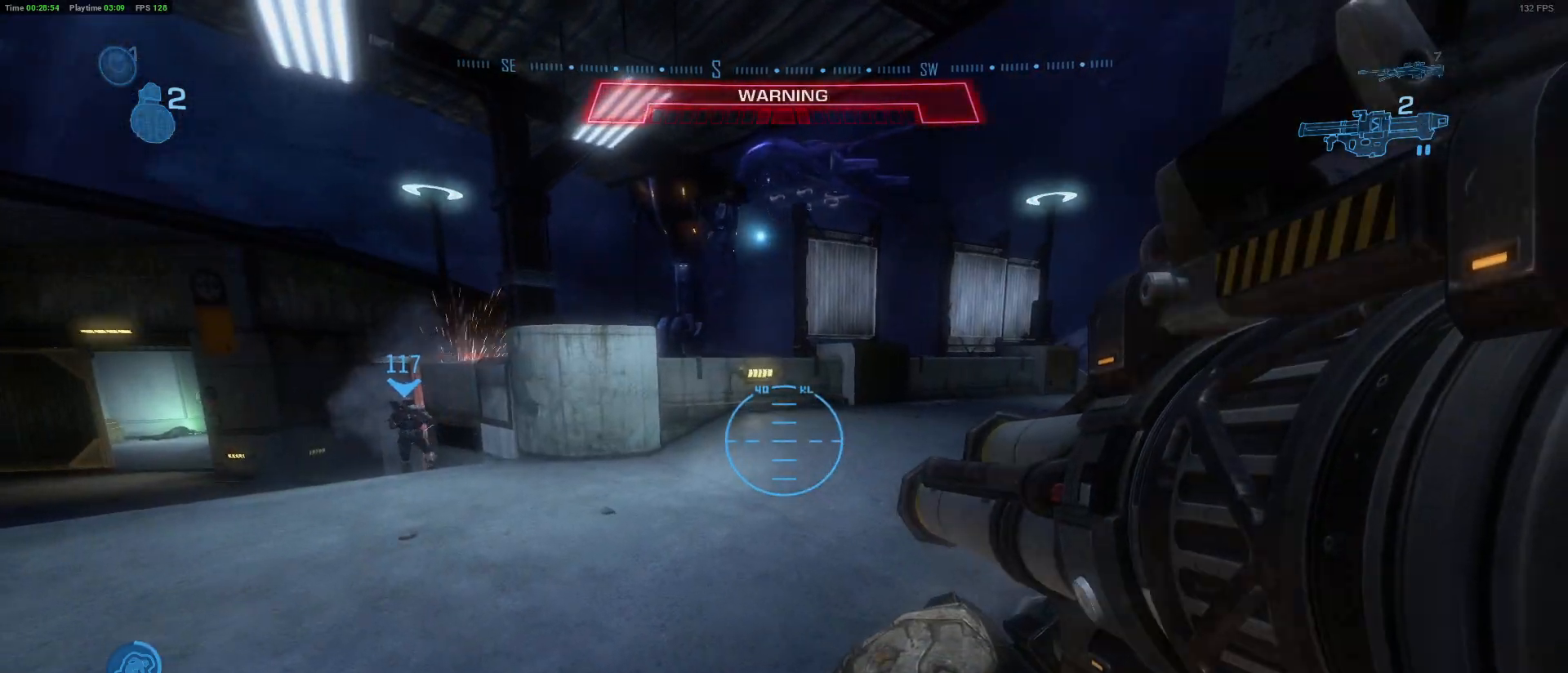
{"keys": ["w"], "mouse": [], "mouse_move": "still", "events": [[83, "d", "up"], [317, "w", "down"]]}
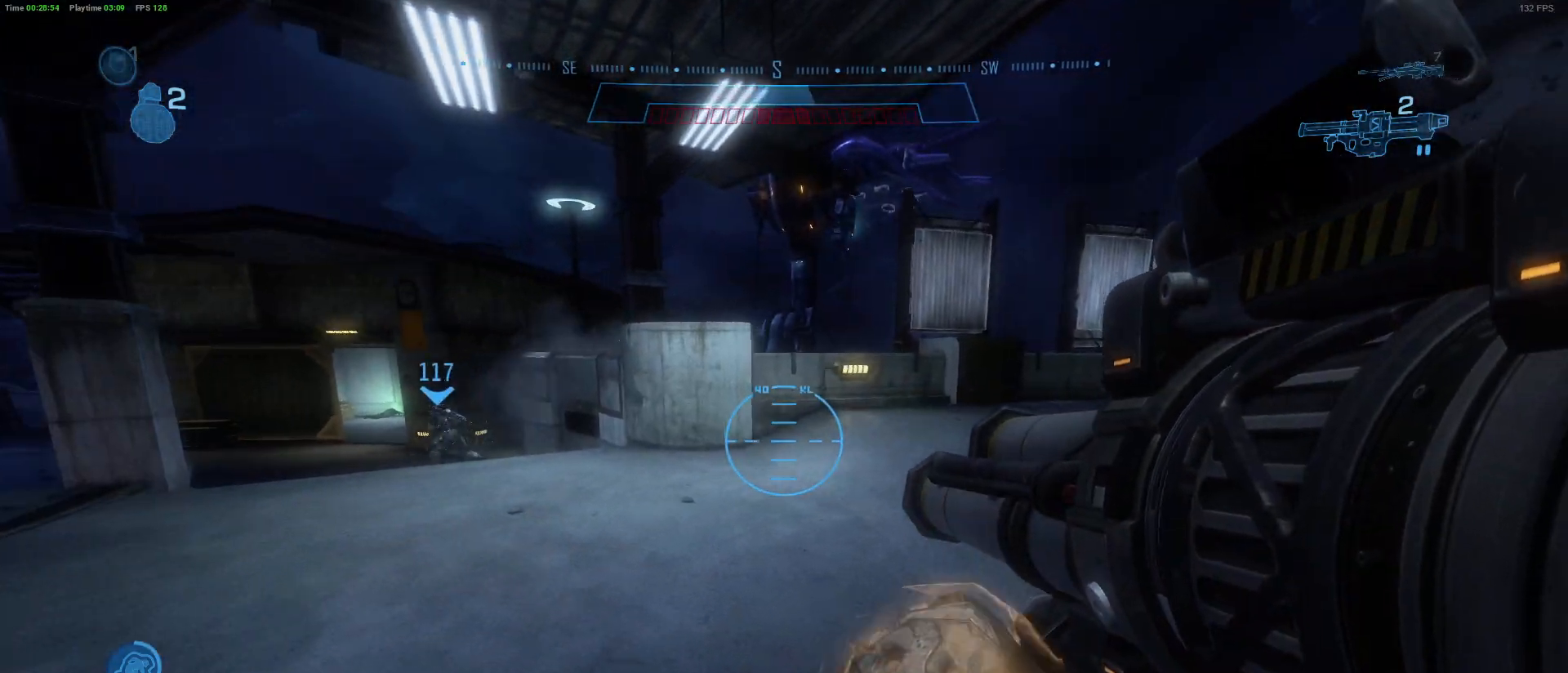
{"keys": ["w"], "mouse": [], "mouse_move": "down", "events": []}
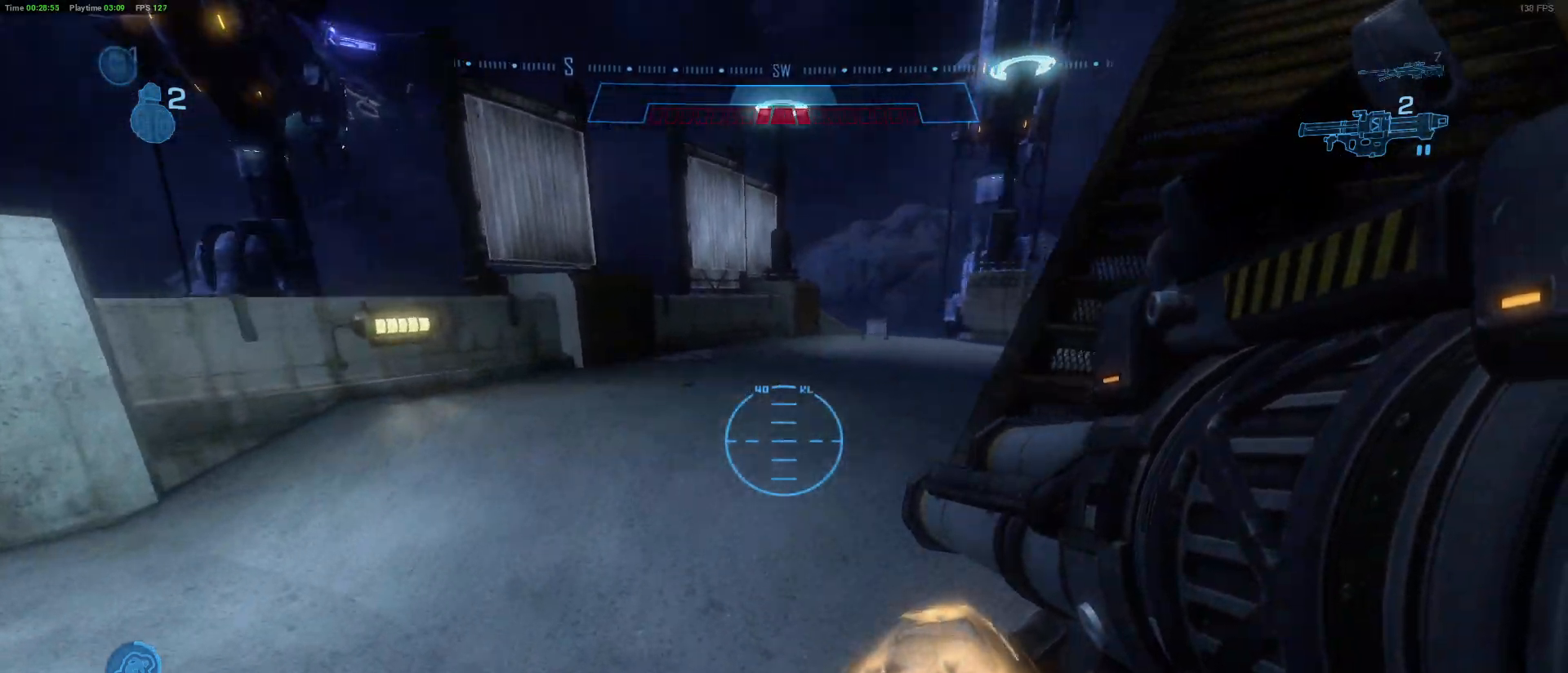
{"keys": ["w"], "mouse": [], "mouse_move": "down-left", "events": [[200, "a", "down"], [400, "a", "up"]]}
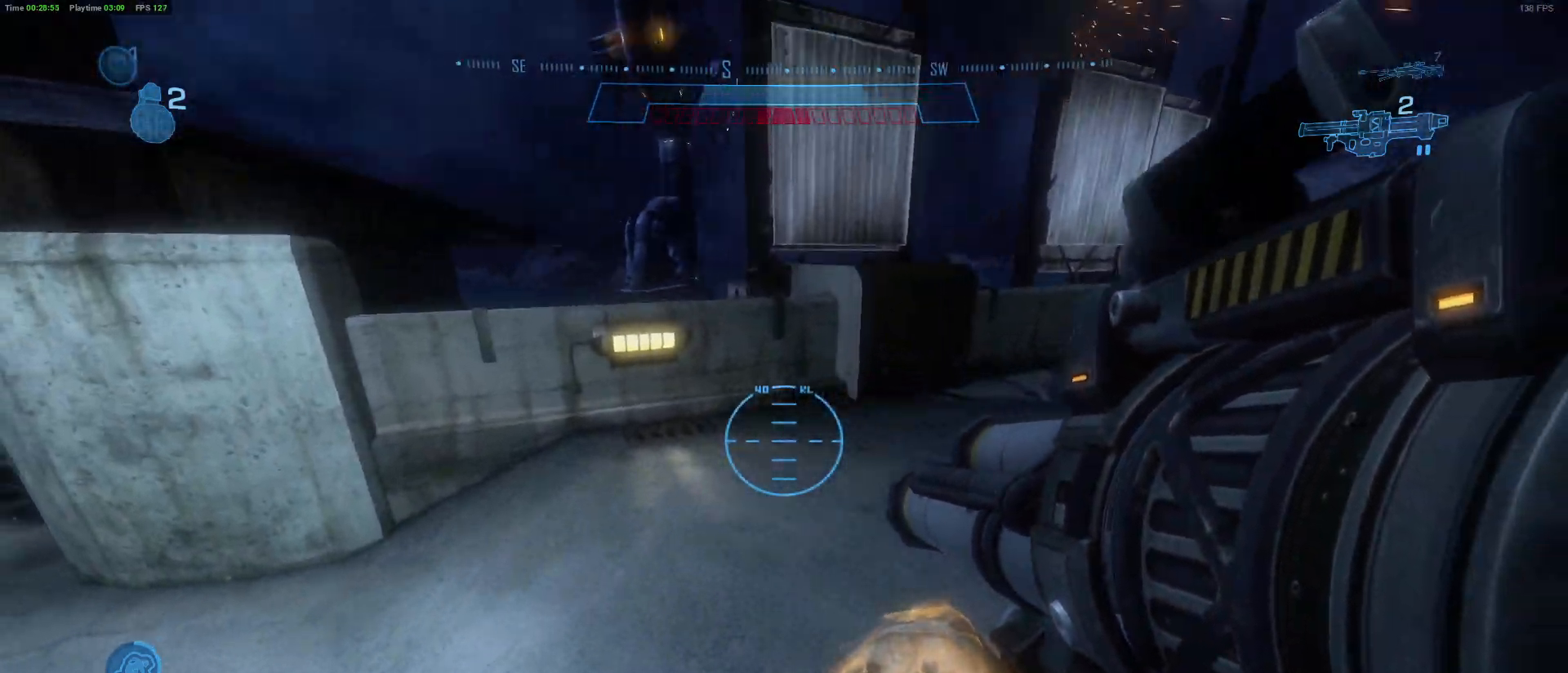
{"keys": ["a"], "mouse": [], "mouse_move": "down-right", "events": [[83, "a", "down"], [83, "w", "up"], [233, "a", "up"], [233, "space", "down"], [267, "w", "down"], [417, "a", "down"], [417, "space", "up"], [417, "w", "up"]]}
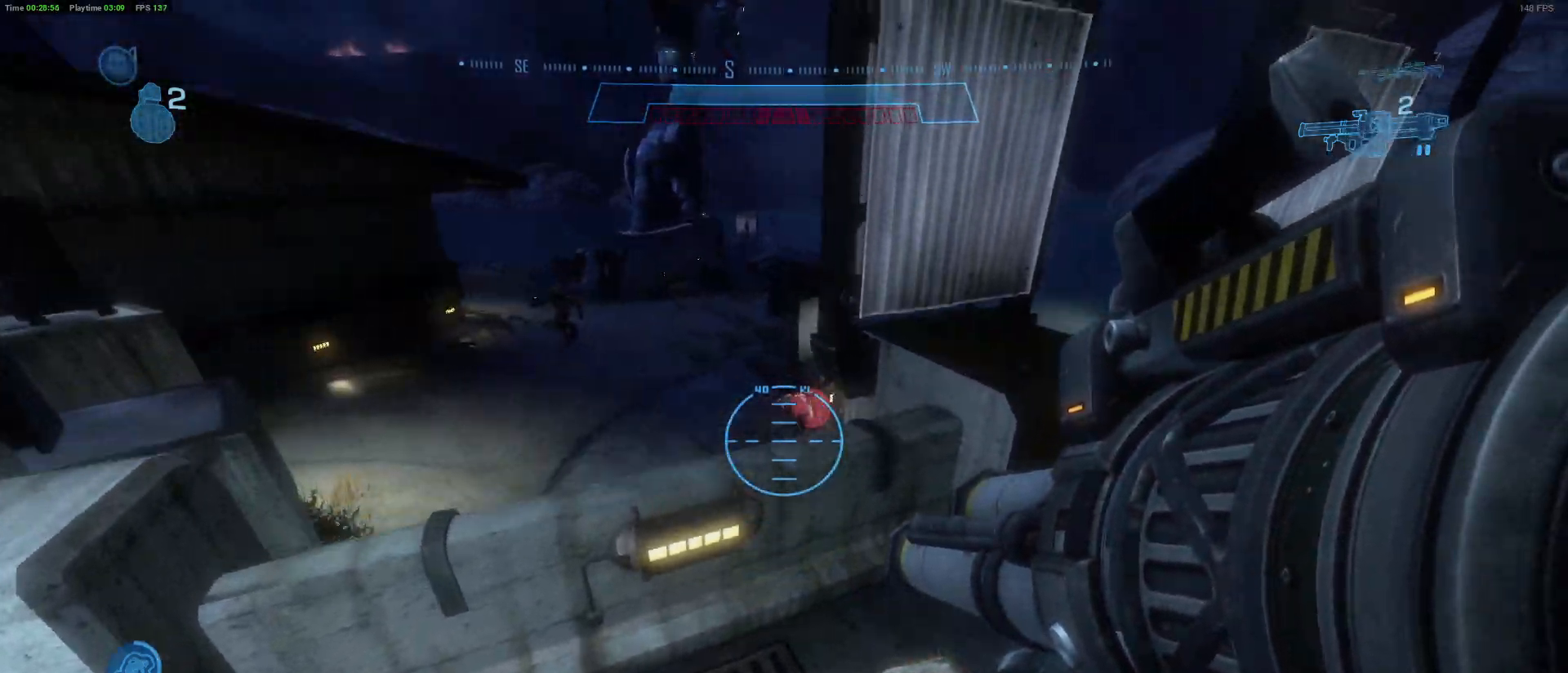
{"keys": [], "mouse": [], "events": [[467, "a", "up"]]}
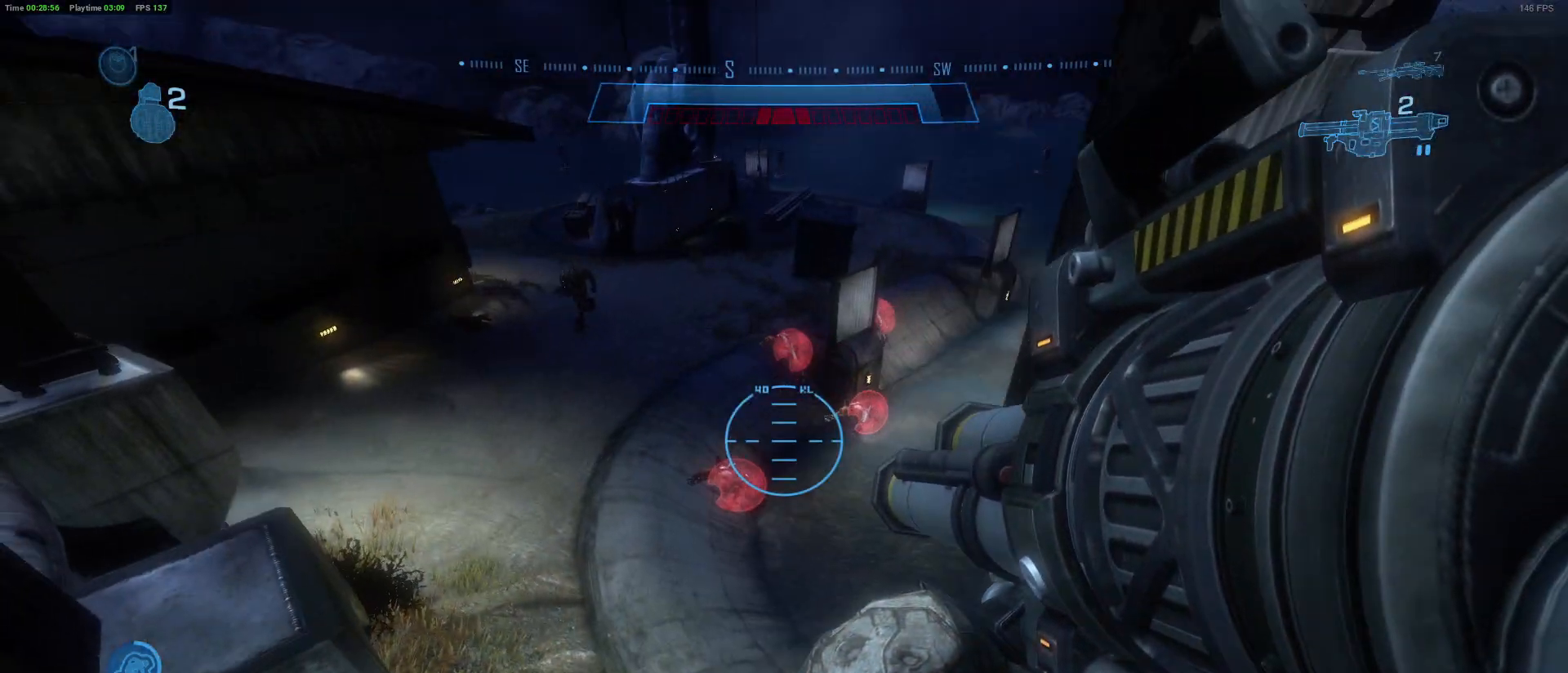
{"keys": ["d", "s"], "mouse": [], "mouse_move": "still", "events": [[17, "s", "down"], [250, "d", "down"]]}
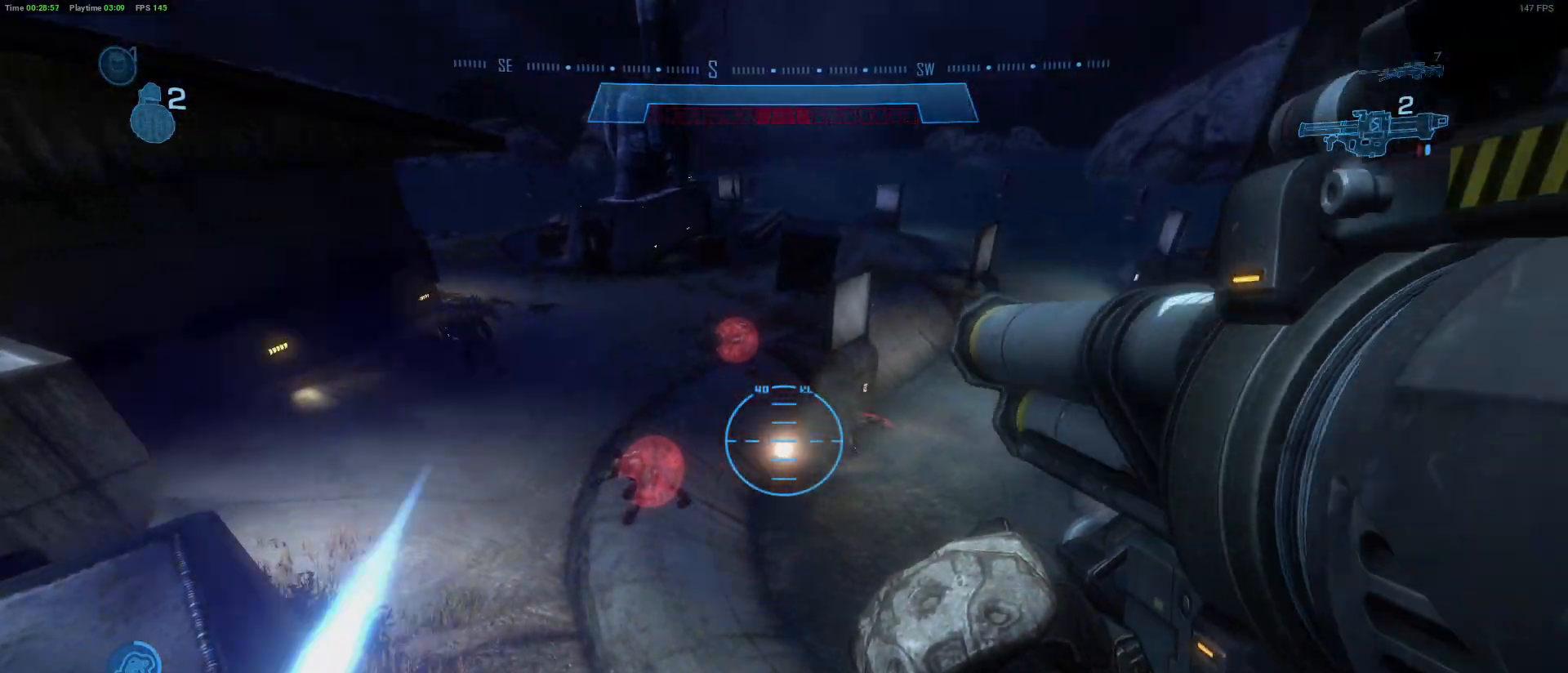
{"keys": ["s"], "mouse": [], "mouse_move": "right", "events": [[367, "d", "up"]]}
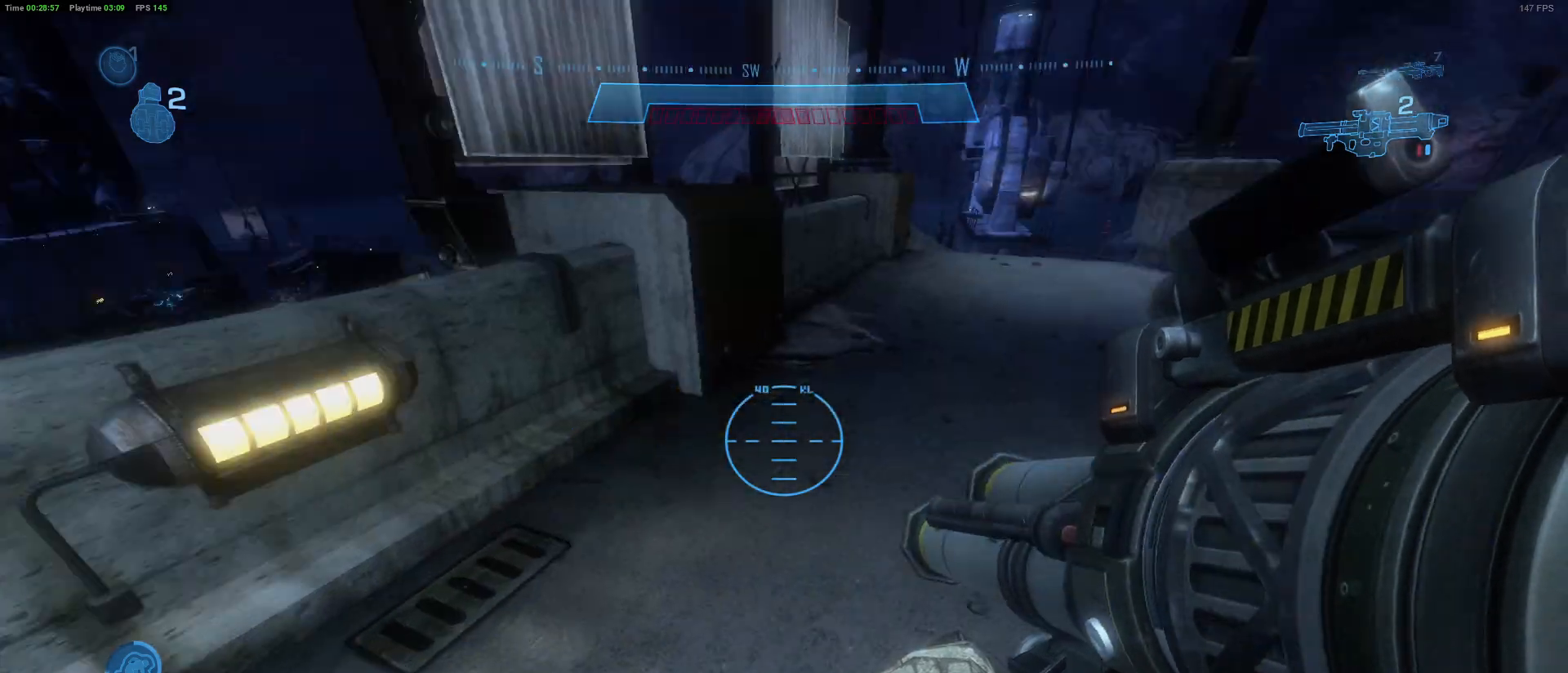
{"keys": ["d", "w"], "mouse": [], "mouse_move": "up-right", "events": [[50, "d", "down"], [100, "s", "up"], [383, "w", "down"]]}
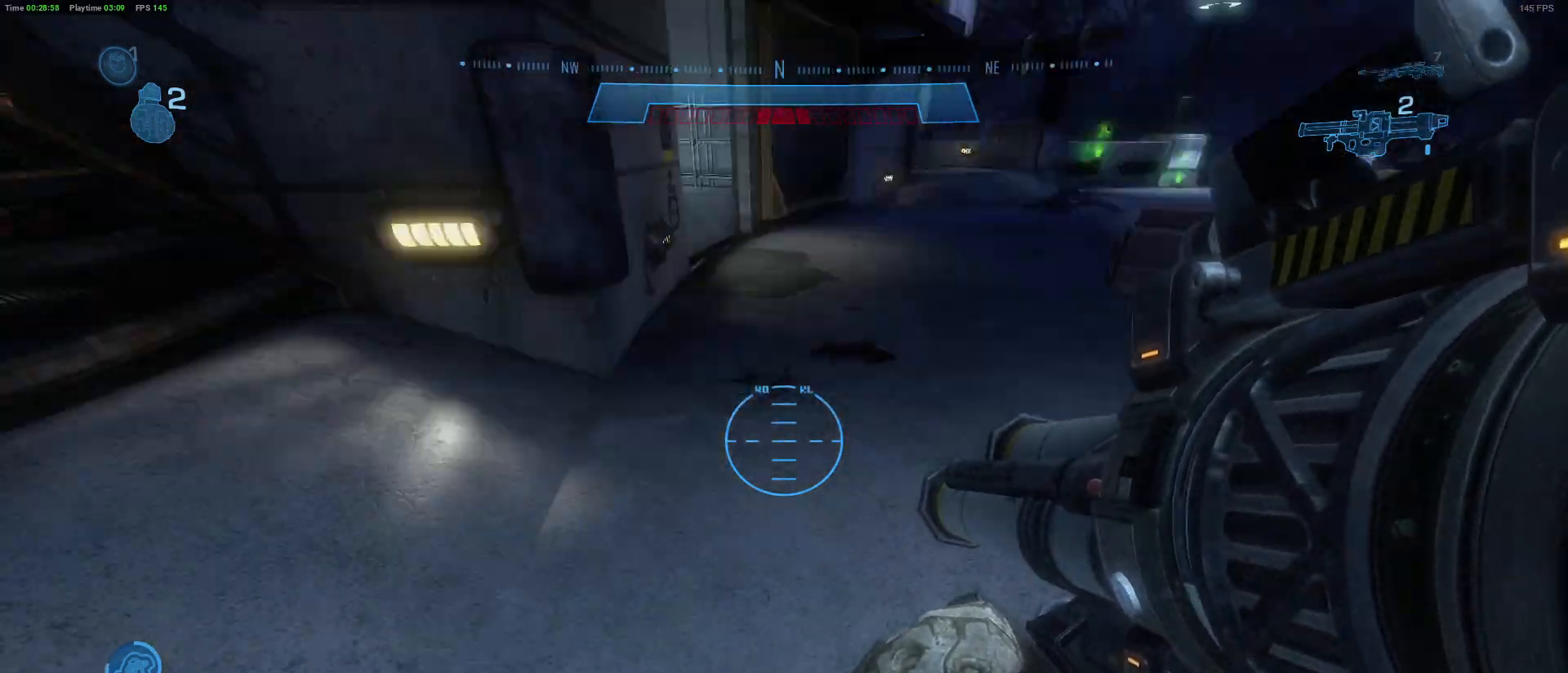
{"keys": ["a"], "mouse": [], "mouse_move": "up", "events": [[200, "d", "up"], [350, "a", "down"], [483, "w", "up"]]}
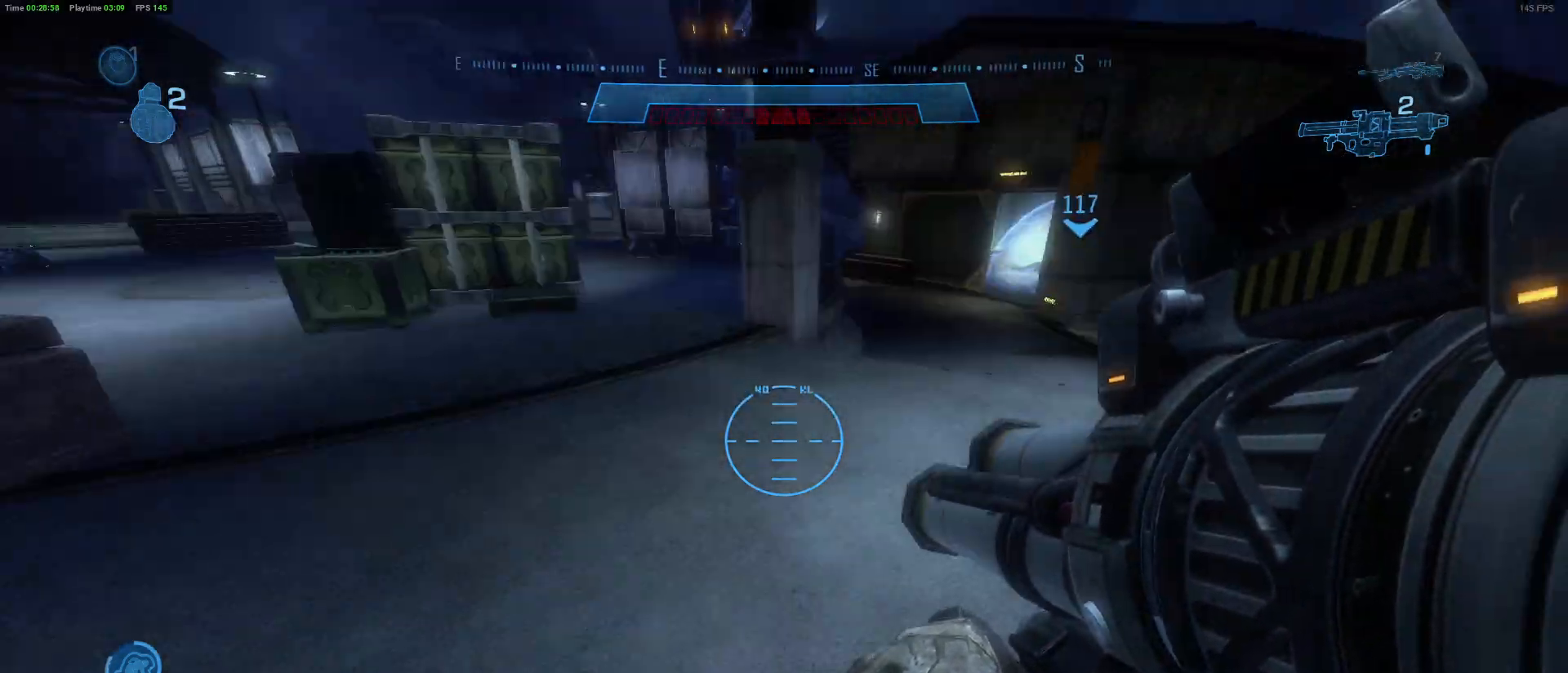
{"keys": ["a"], "mouse": [], "events": []}
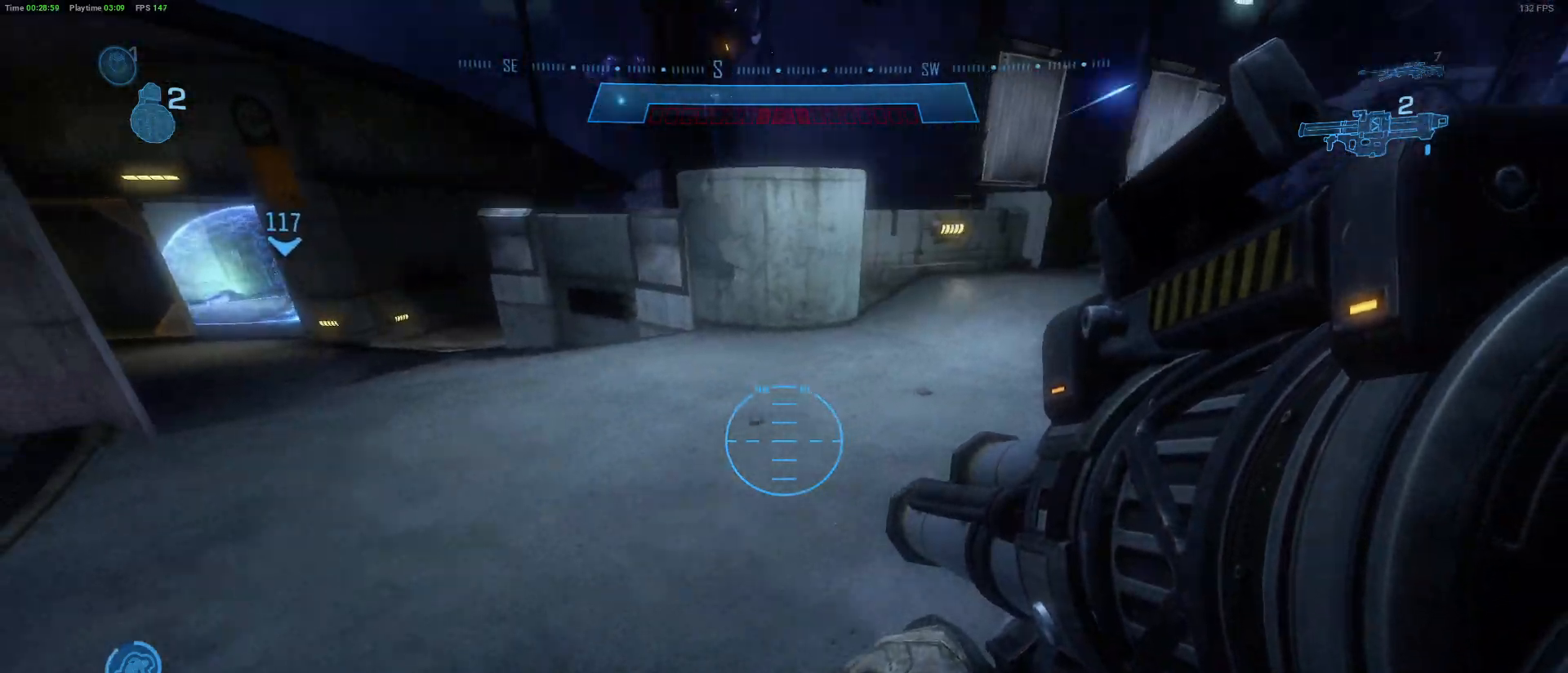
{"keys": ["a", "w"], "mouse": [], "mouse_move": "still", "events": [[50, "w", "down"]]}
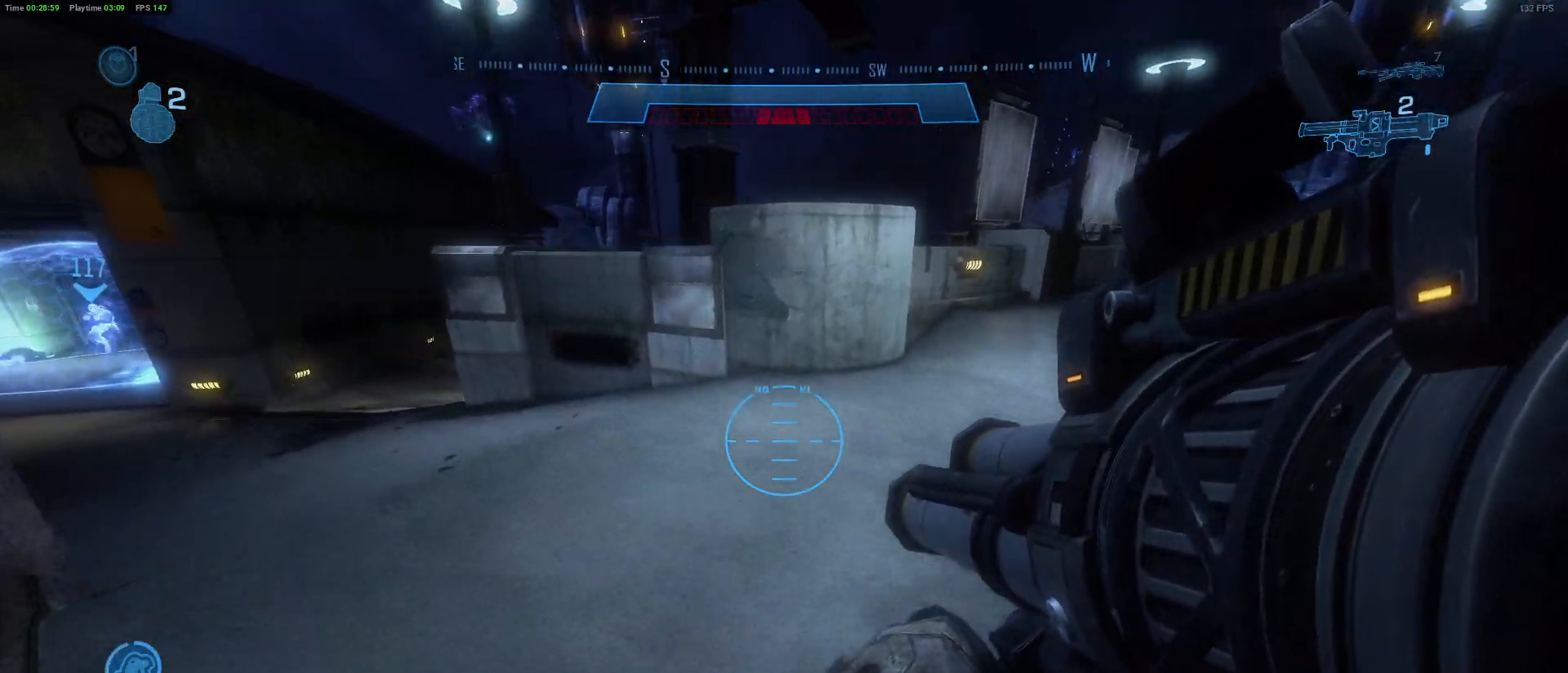
{"keys": ["a", "w"], "mouse": [], "mouse_move": "still", "events": [[17, "a", "up"], [167, "a", "down"], [200, "space", "down"], [450, "space", "up"]]}
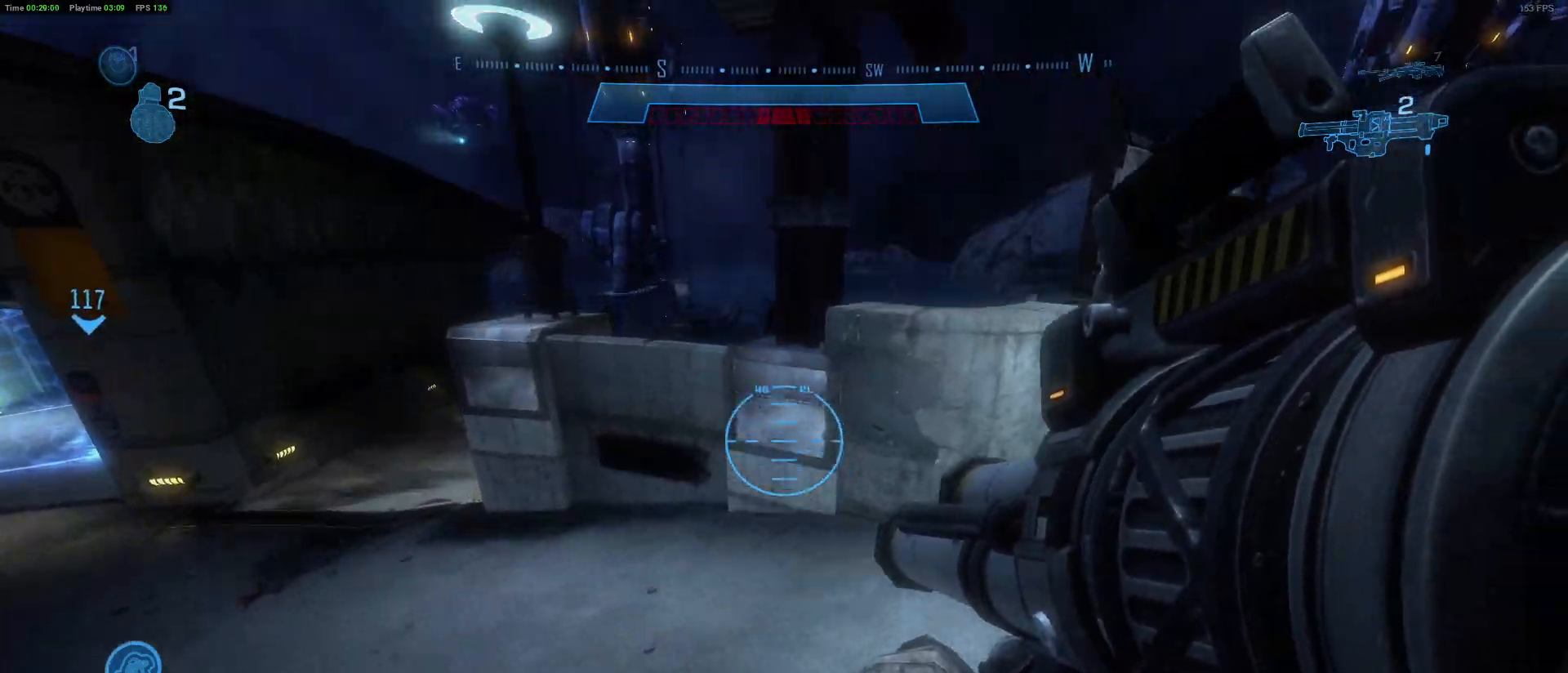
{"keys": ["w"], "mouse": [], "mouse_move": "still", "events": [[267, "a", "up"]]}
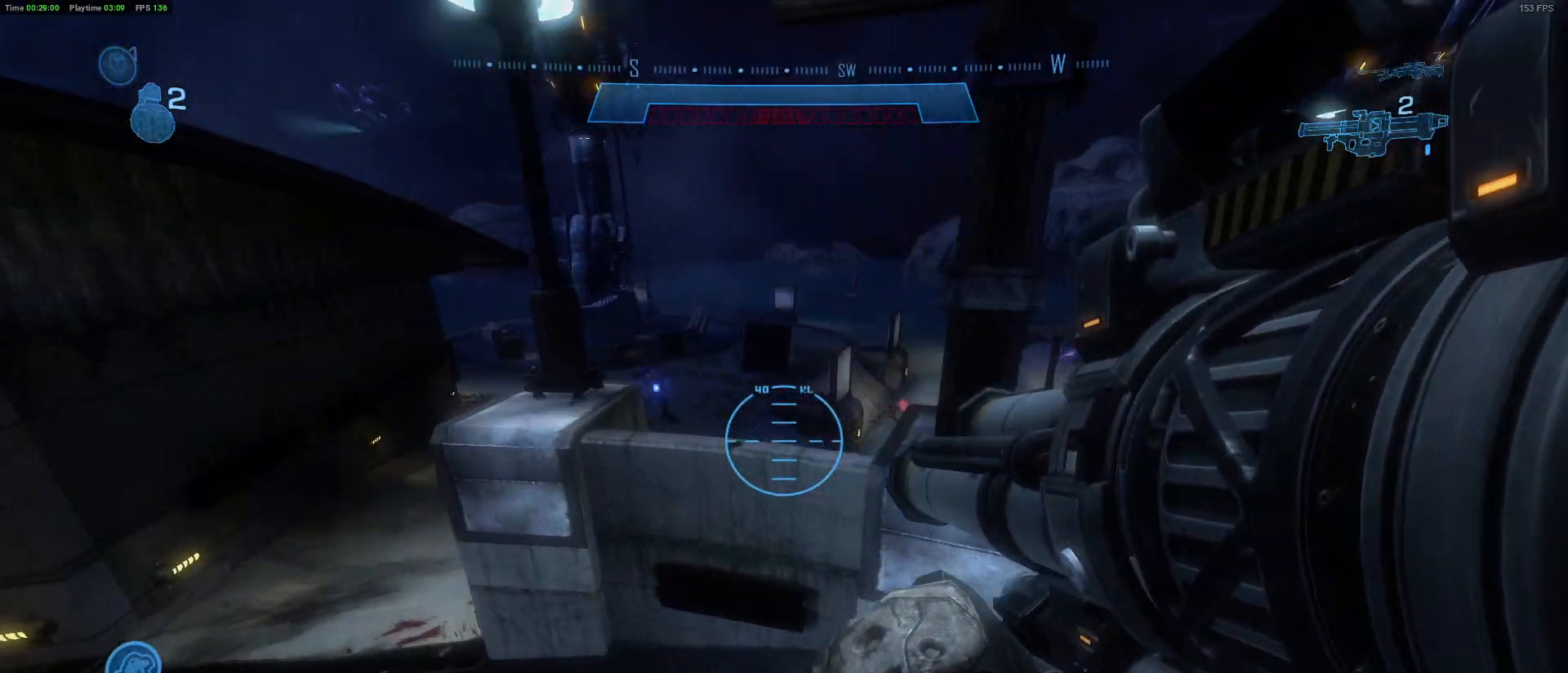
{"keys": ["a"], "mouse": [], "mouse_move": "up-left", "events": [[150, "w", "up"], [183, "a", "down"]]}
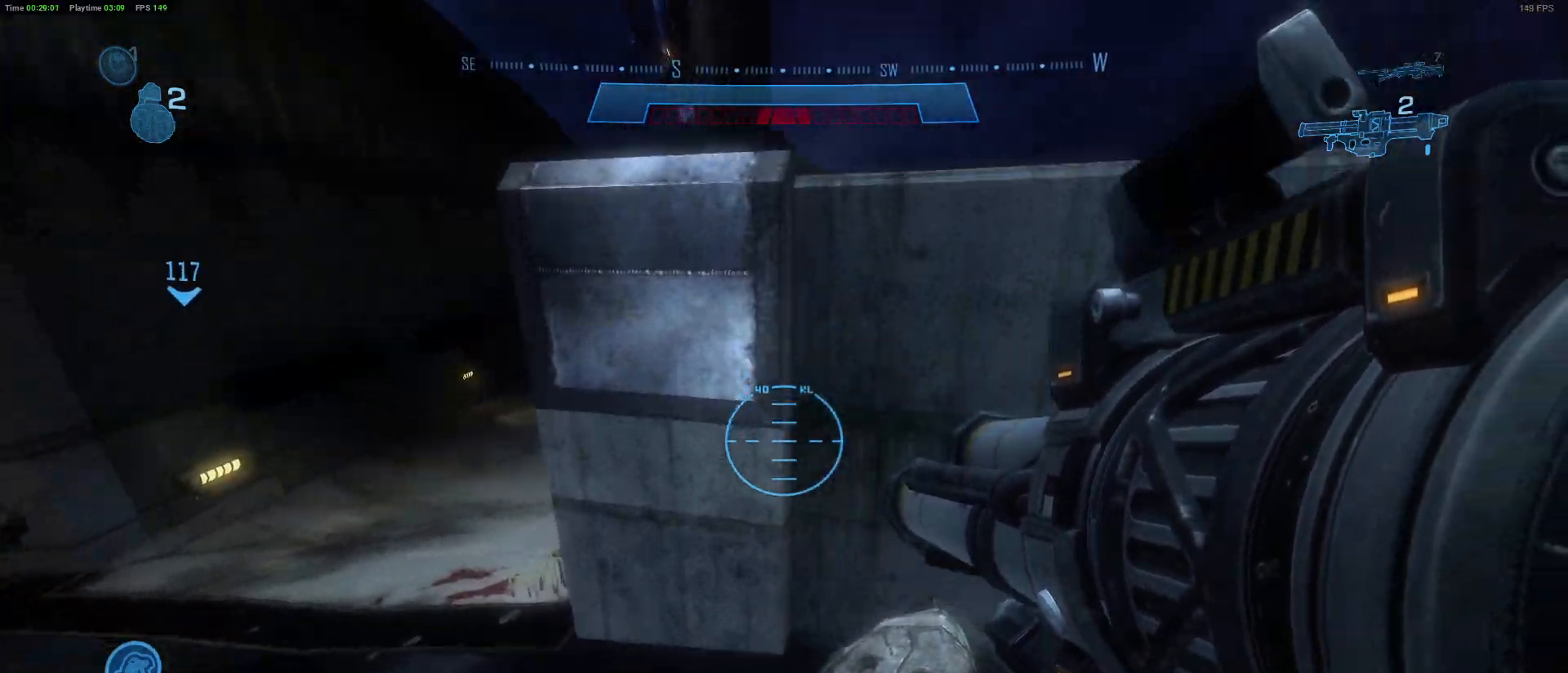
{"keys": ["a"], "mouse": [], "mouse_move": "right", "events": [[67, "space", "down"], [300, "space", "up"]]}
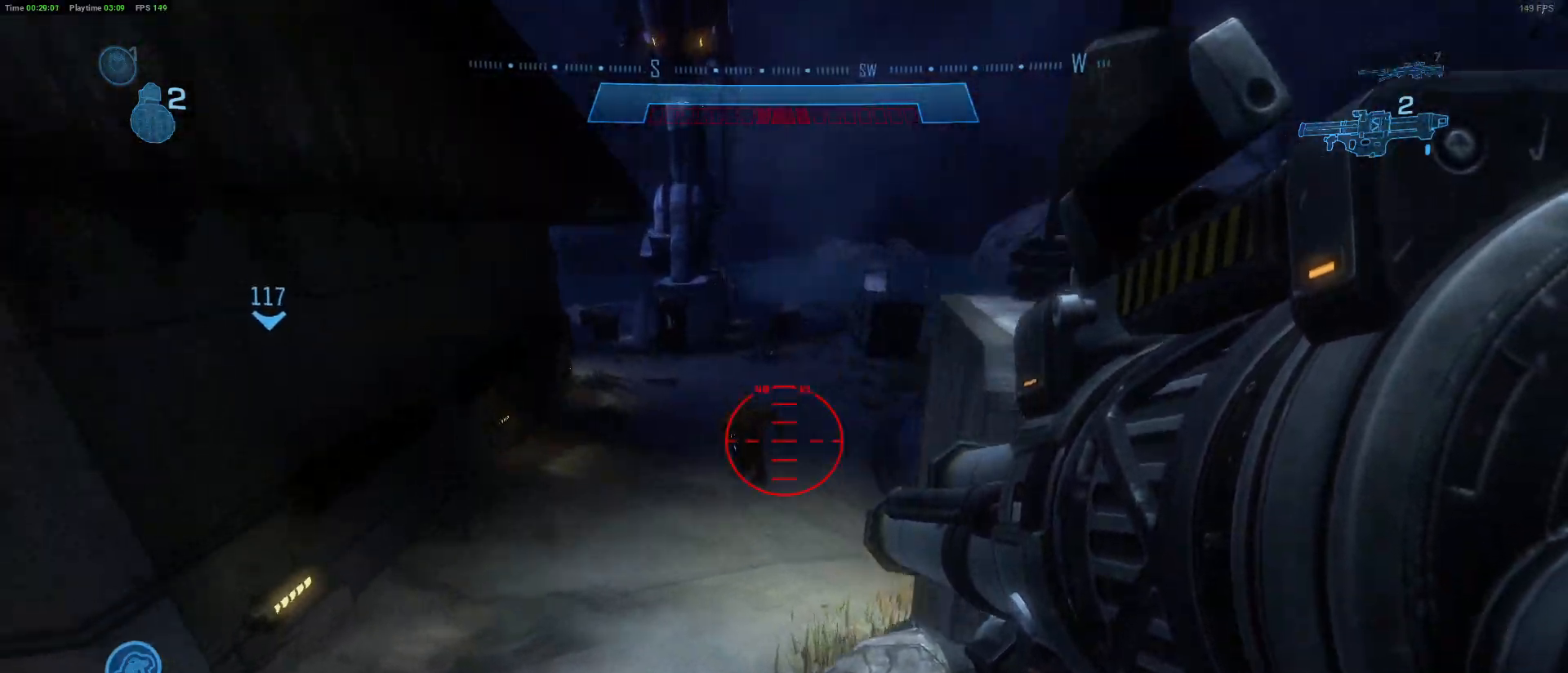
{"keys": ["a", "s"], "mouse": [], "mouse_move": "up-right", "events": [[500, "s", "down"]]}
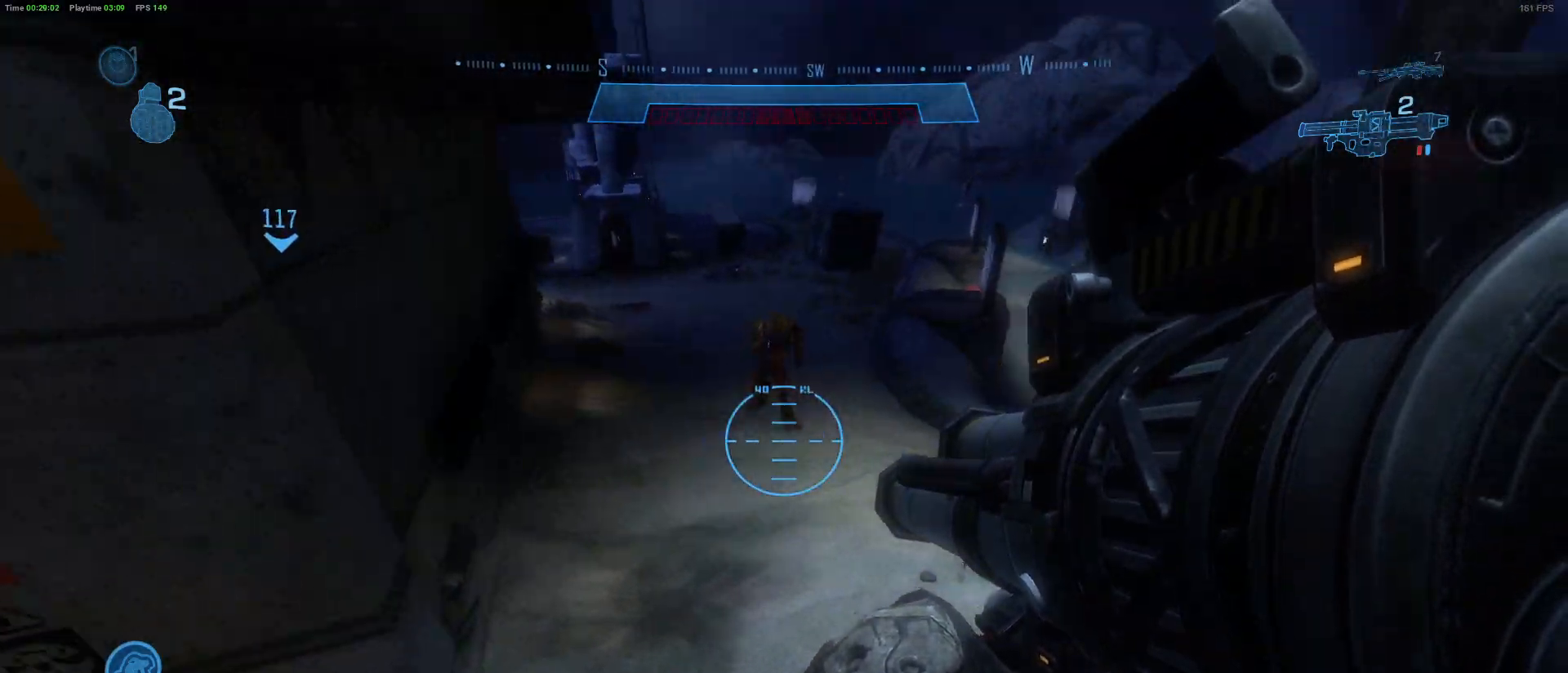
{"keys": ["a", "w"], "mouse": [], "mouse_move": "left", "events": [[200, "s", "up"], [483, "w", "down"]]}
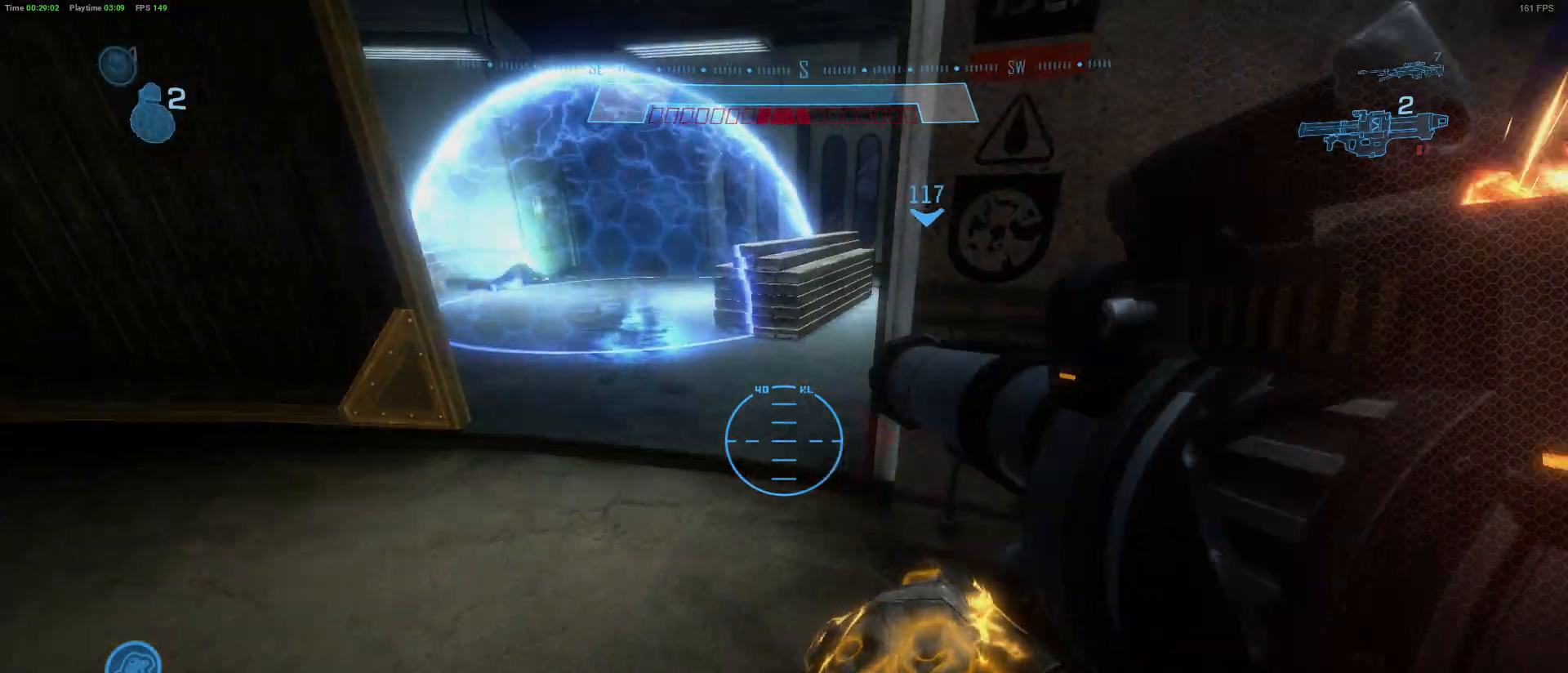
{"keys": ["r", "w"], "mouse": [], "mouse_move": "right", "events": [[300, "a", "up"], [500, "r", "down"]]}
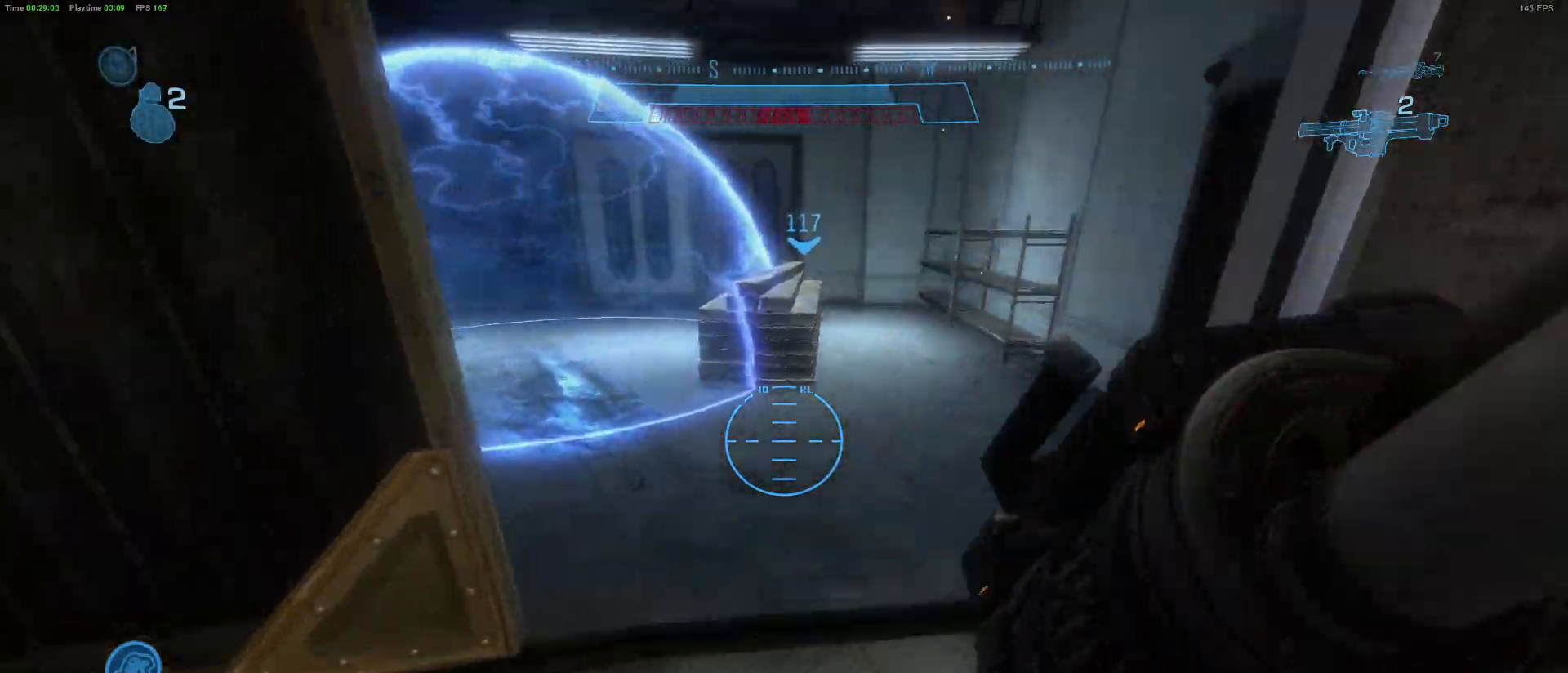
{"keys": ["a", "w"], "mouse": [], "mouse_move": "left", "events": [[183, "r", "up"], [367, "a", "down"]]}
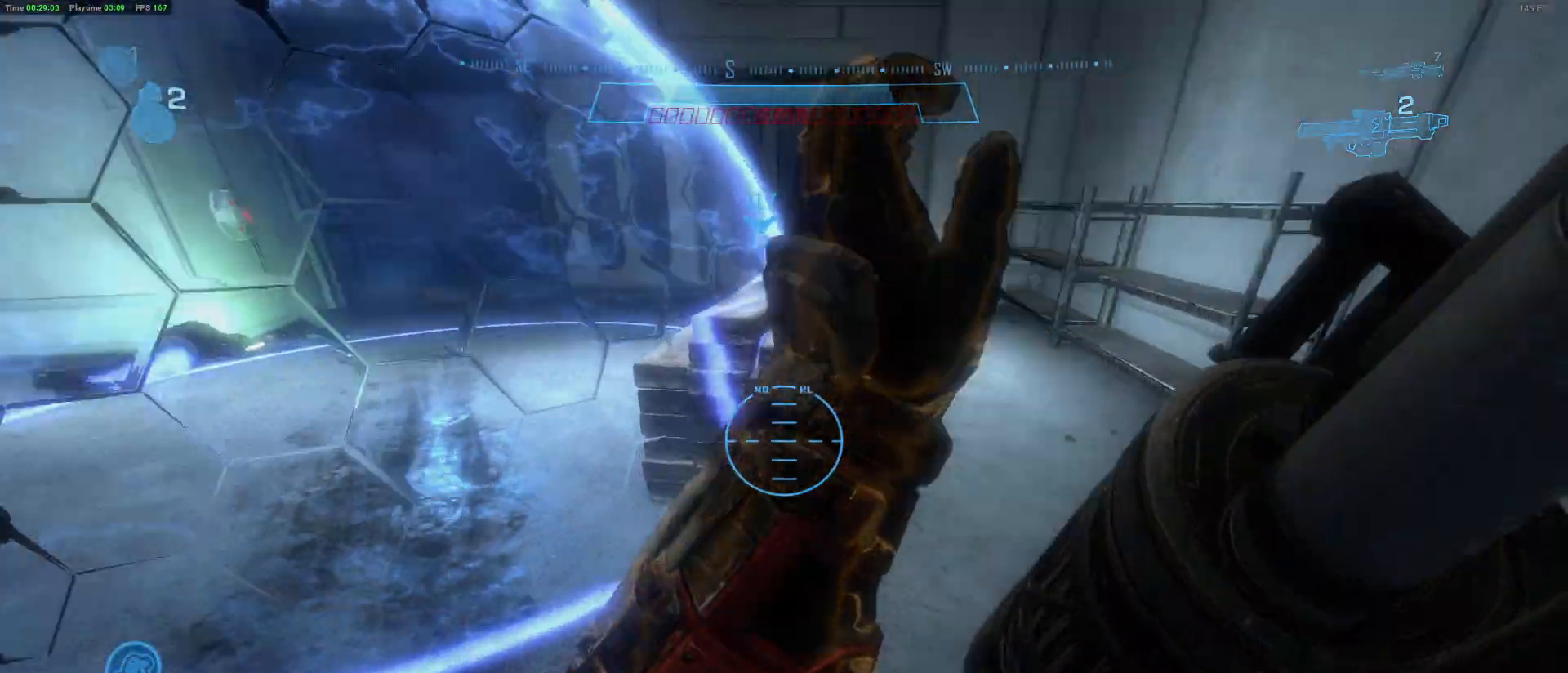
{"keys": ["a"], "mouse": [], "mouse_move": "right", "events": [[150, "w", "up"], [250, "w", "down"], [483, "w", "up"]]}
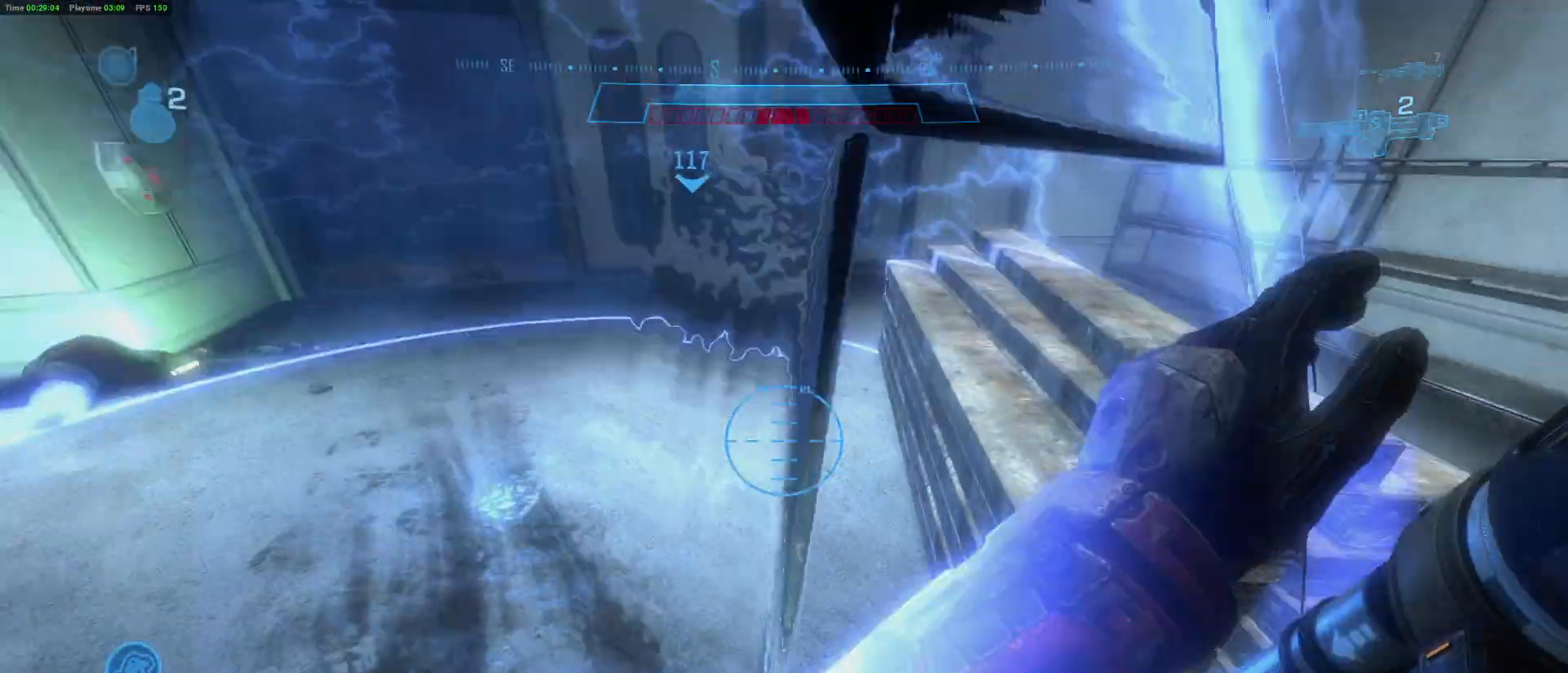
{"keys": ["d"], "mouse": [], "mouse_move": "down-left", "events": [[117, "a", "up"], [300, "d", "down"]]}
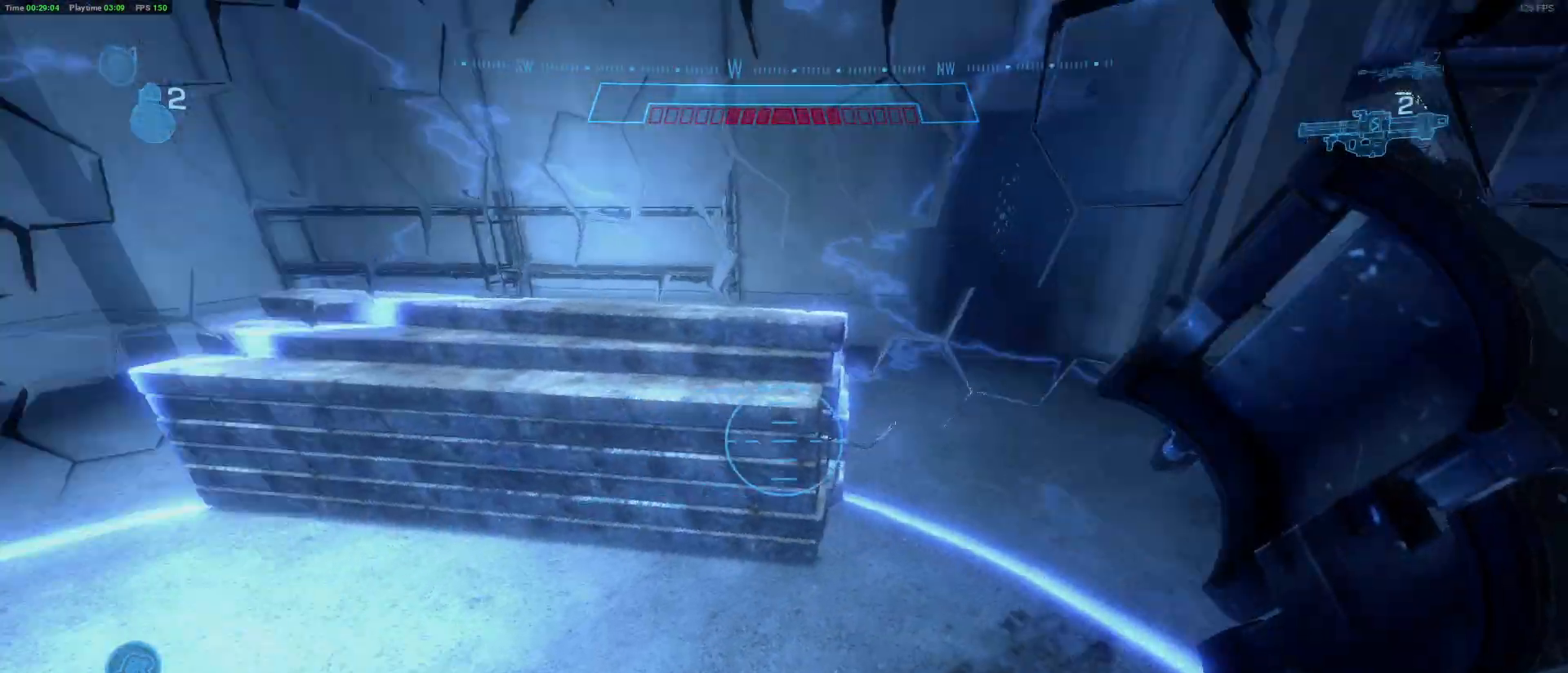
{"keys": ["s"], "mouse": [], "mouse_move": "left", "events": [[83, "d", "up"], [183, "a", "down"], [267, "a", "up"], [417, "s", "down"]]}
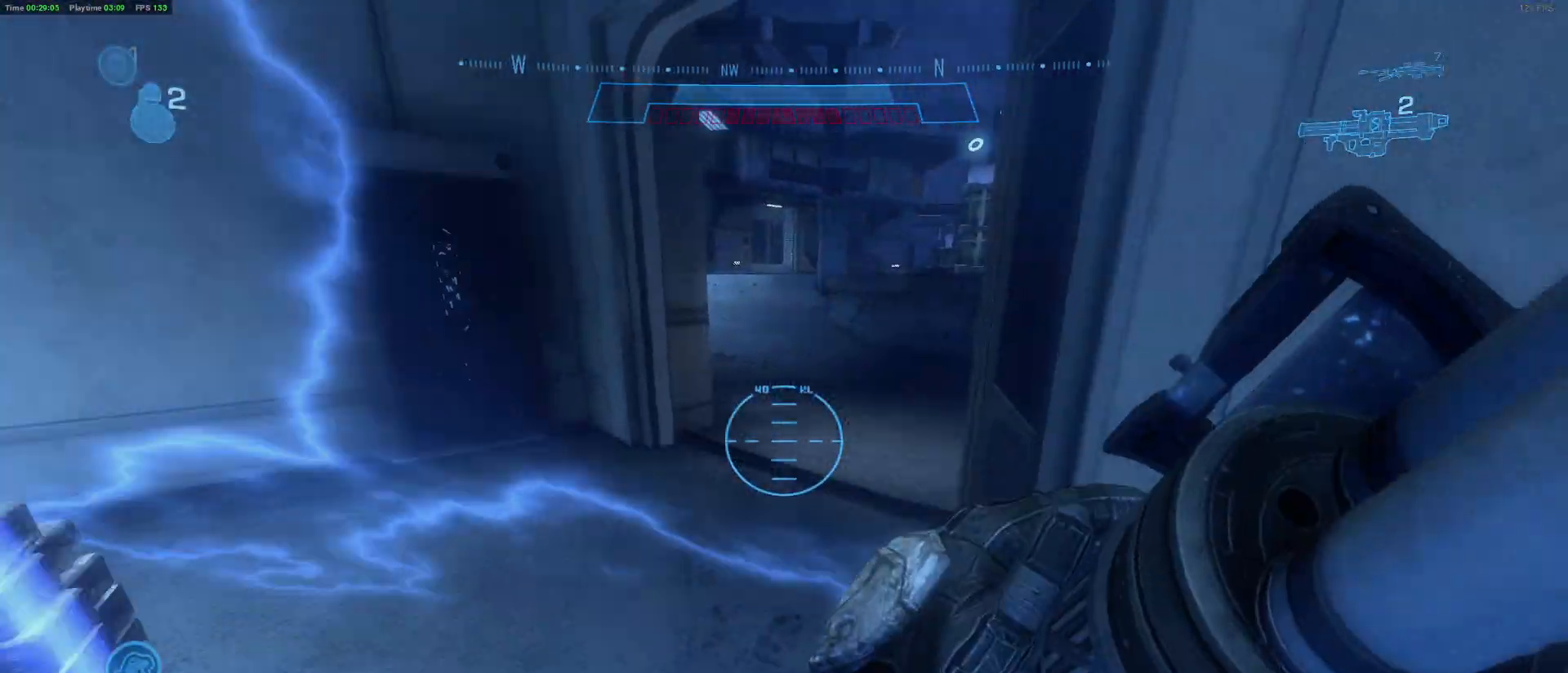
{"keys": [], "mouse": [], "mouse_move": "still", "events": [[183, "s", "up"]]}
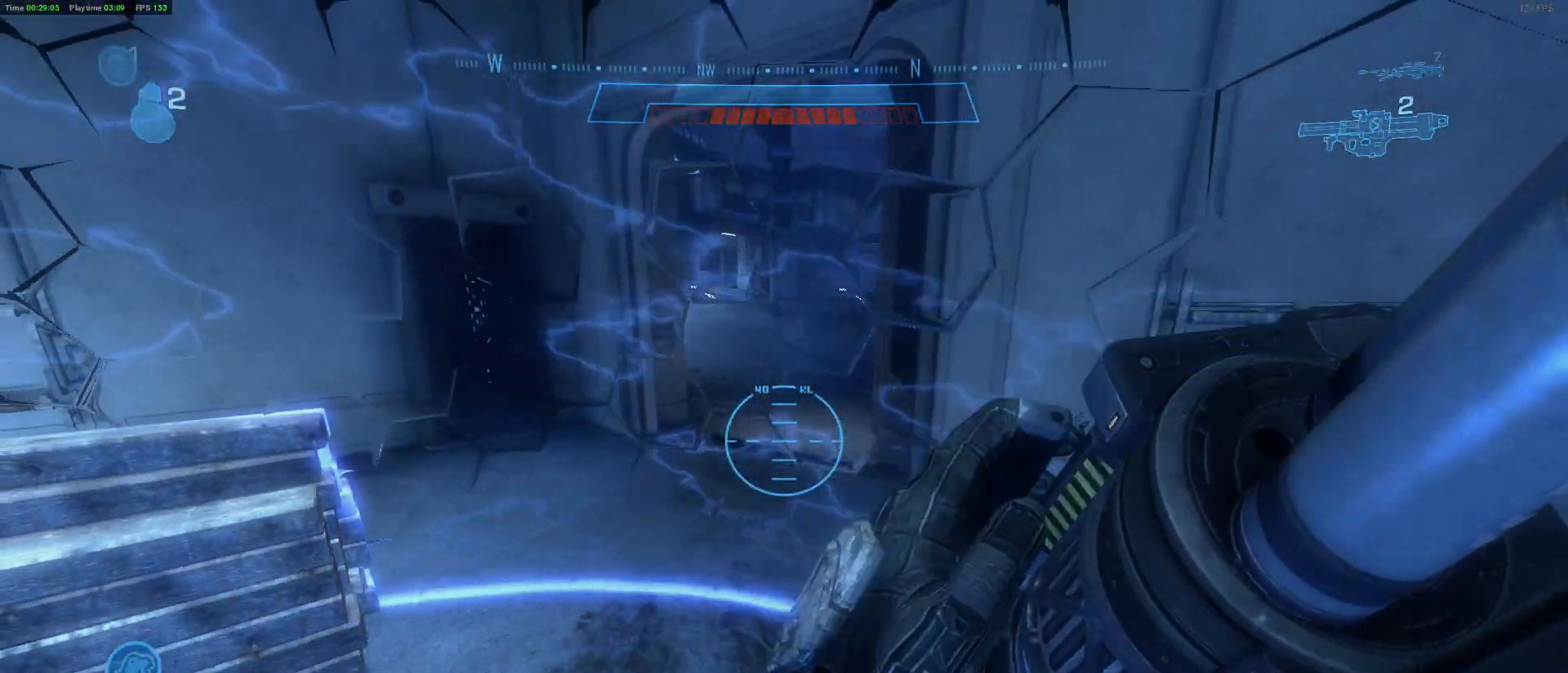
{"keys": [], "mouse": [], "mouse_move": "still", "events": [[117, "w", "down"], [400, "w", "up"]]}